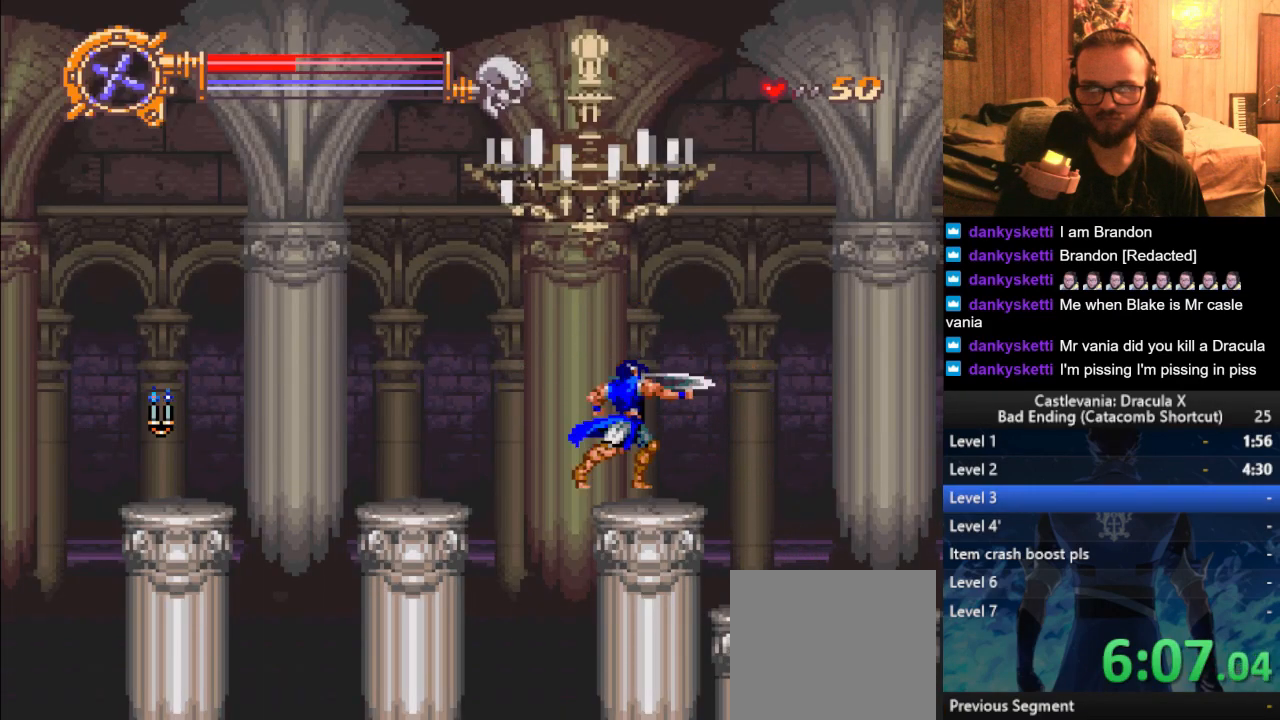
Gameplay with a controller (PlayStation layout); each line is a JSON object with the inputs held at the frame after it. "events" lists button and stick changes between this image and that frame as [ms after this image, input, new state], when the widget could be followed in between.
{"buttons": [], "left_stick": "left", "right_stick": "center", "events": [[33, "SQUARE", "up"], [183, "left_stick", "center"], [434, "left_stick", "left"]]}
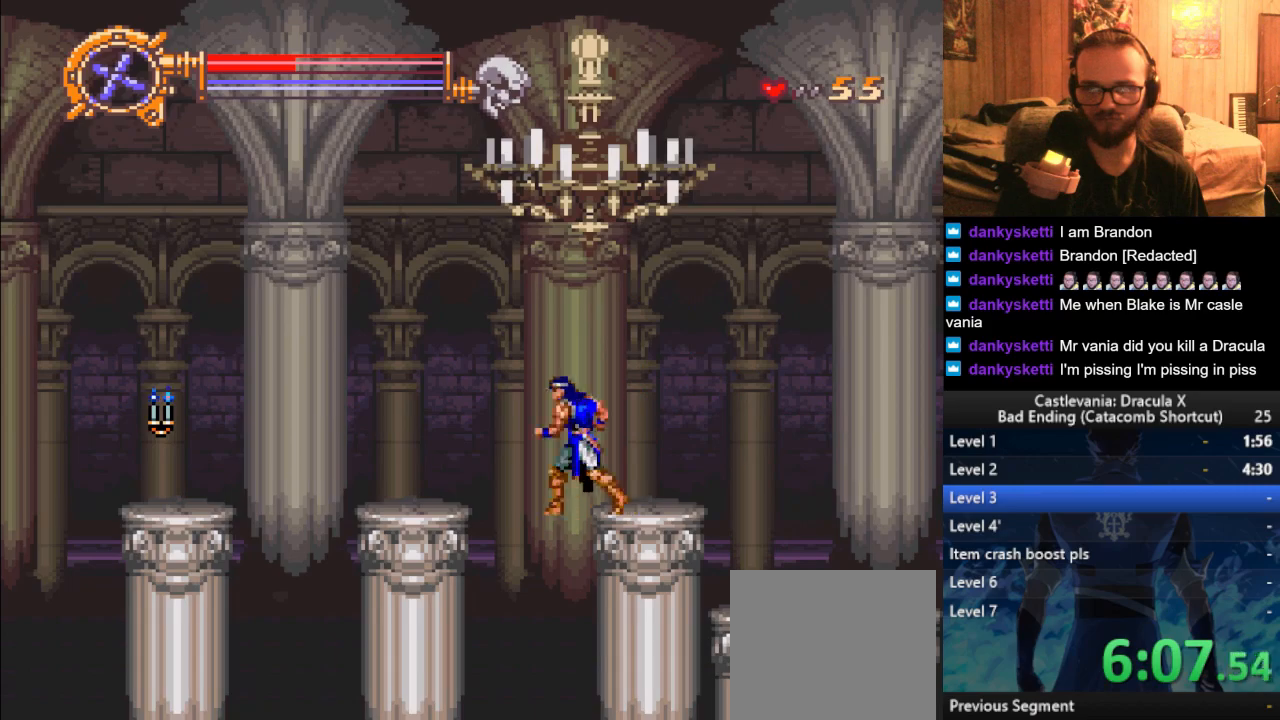
{"buttons": [], "left_stick": "center", "right_stick": "center", "events": [[401, "left_stick", "center"]]}
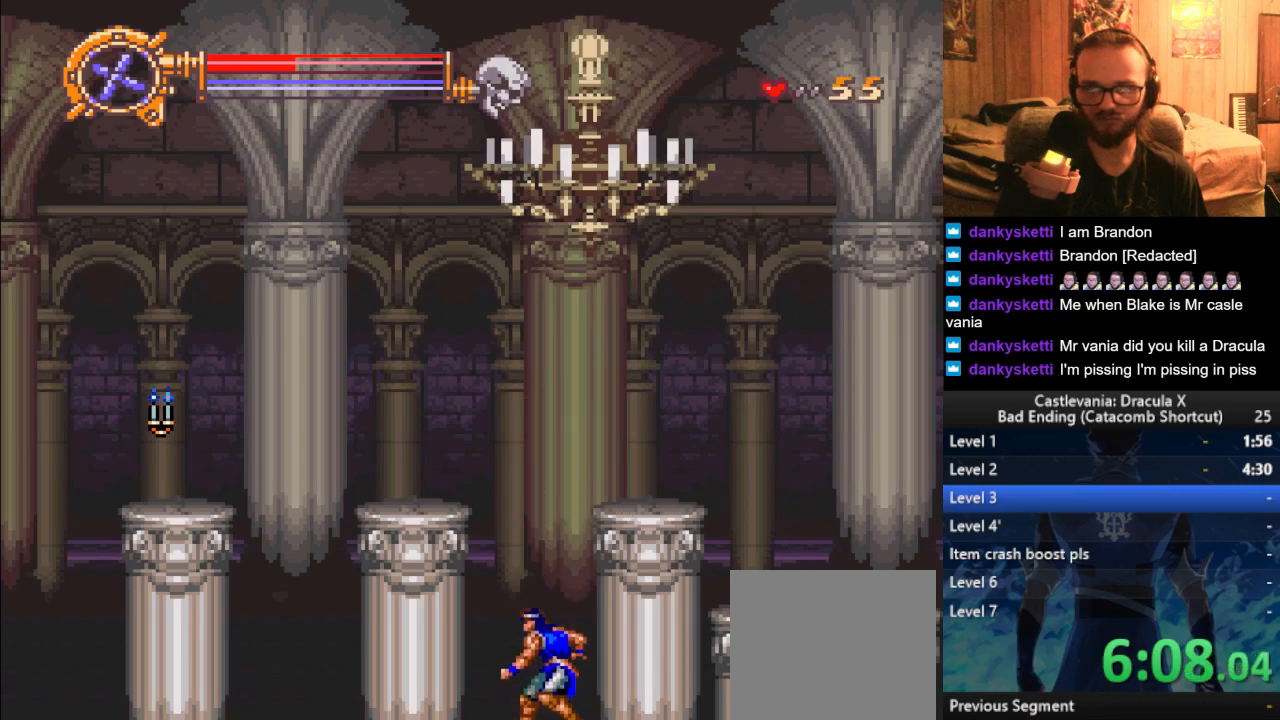
{"buttons": [], "left_stick": "center", "right_stick": "center", "events": []}
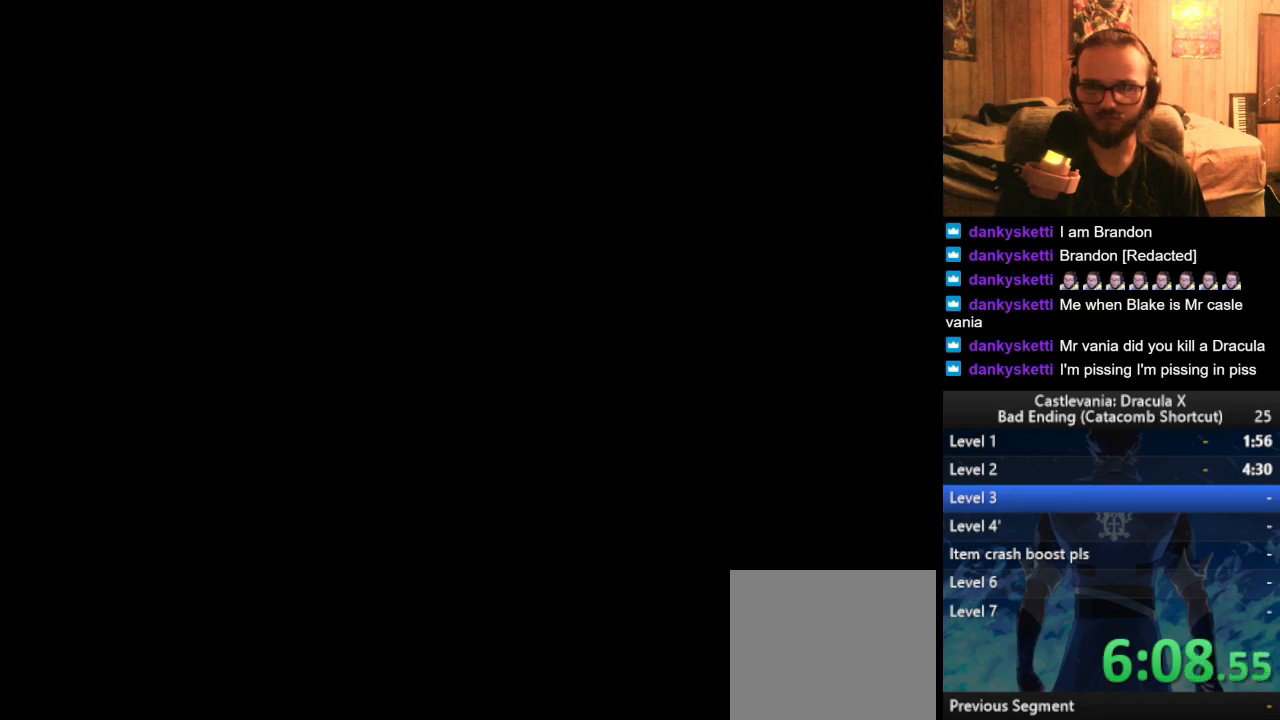
{"buttons": [], "left_stick": "center", "right_stick": "center", "events": []}
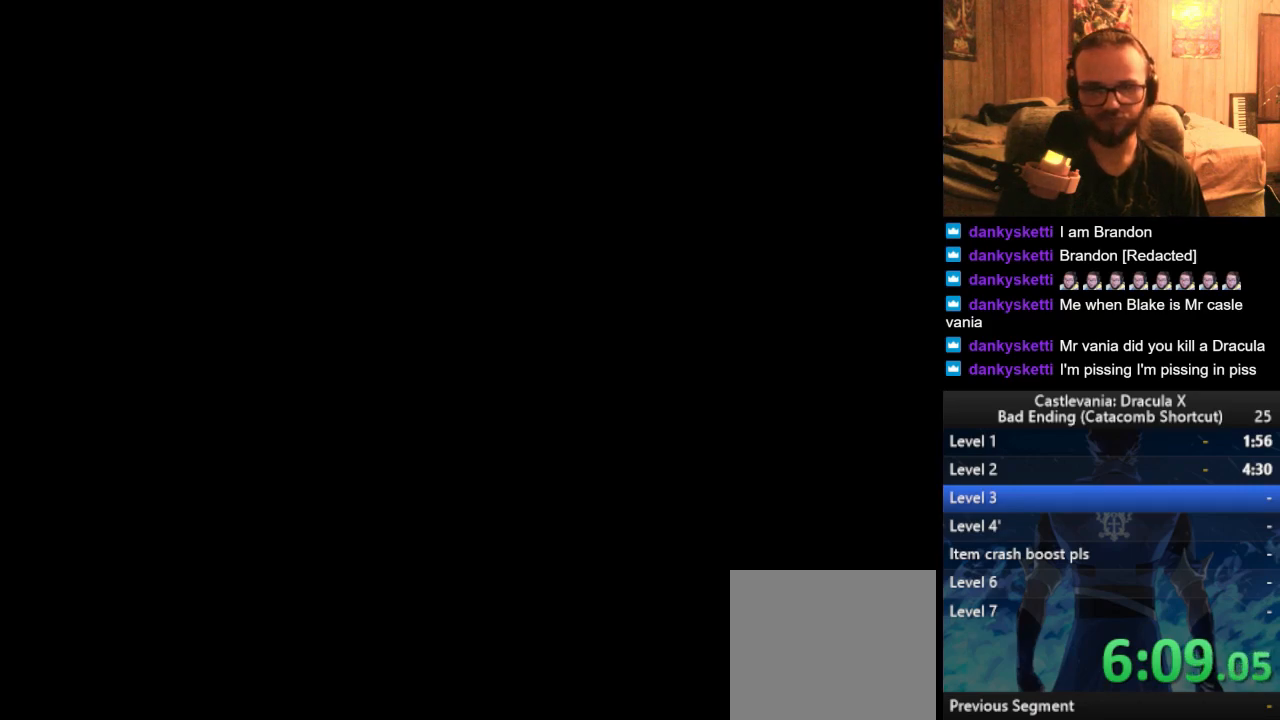
{"buttons": [], "left_stick": "center", "right_stick": "center", "events": []}
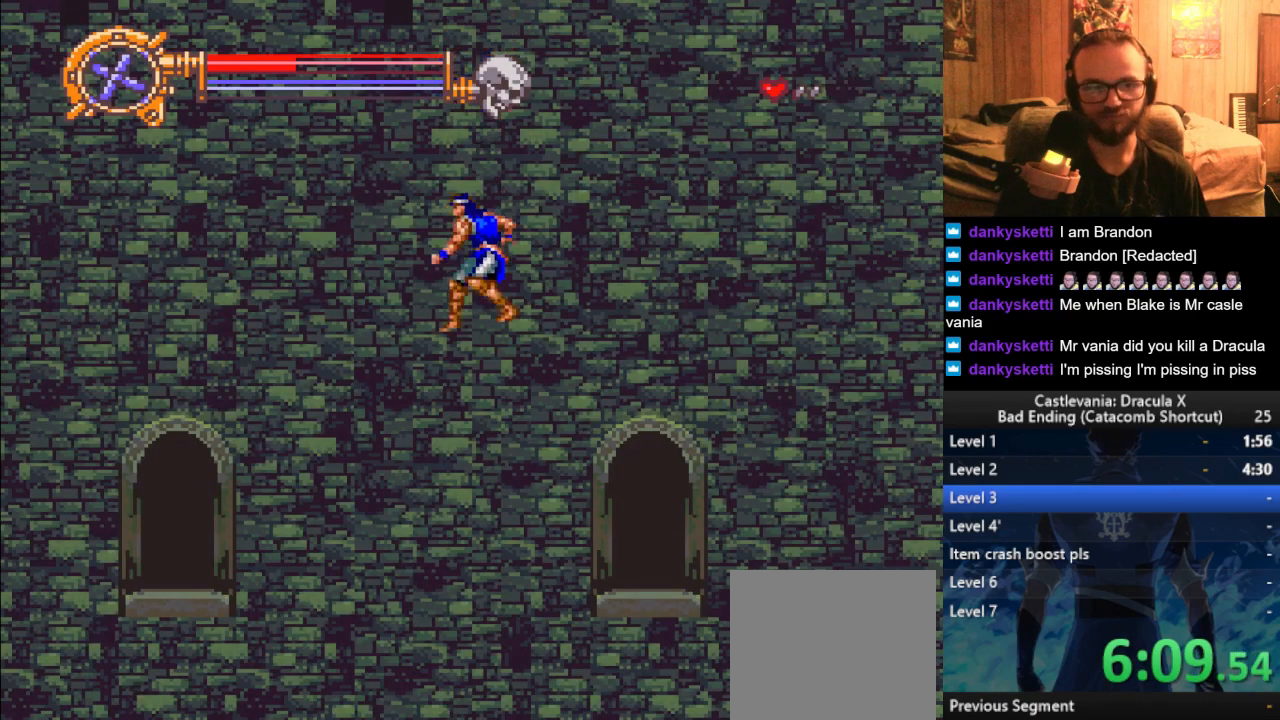
{"buttons": [], "left_stick": "center", "right_stick": "center", "events": []}
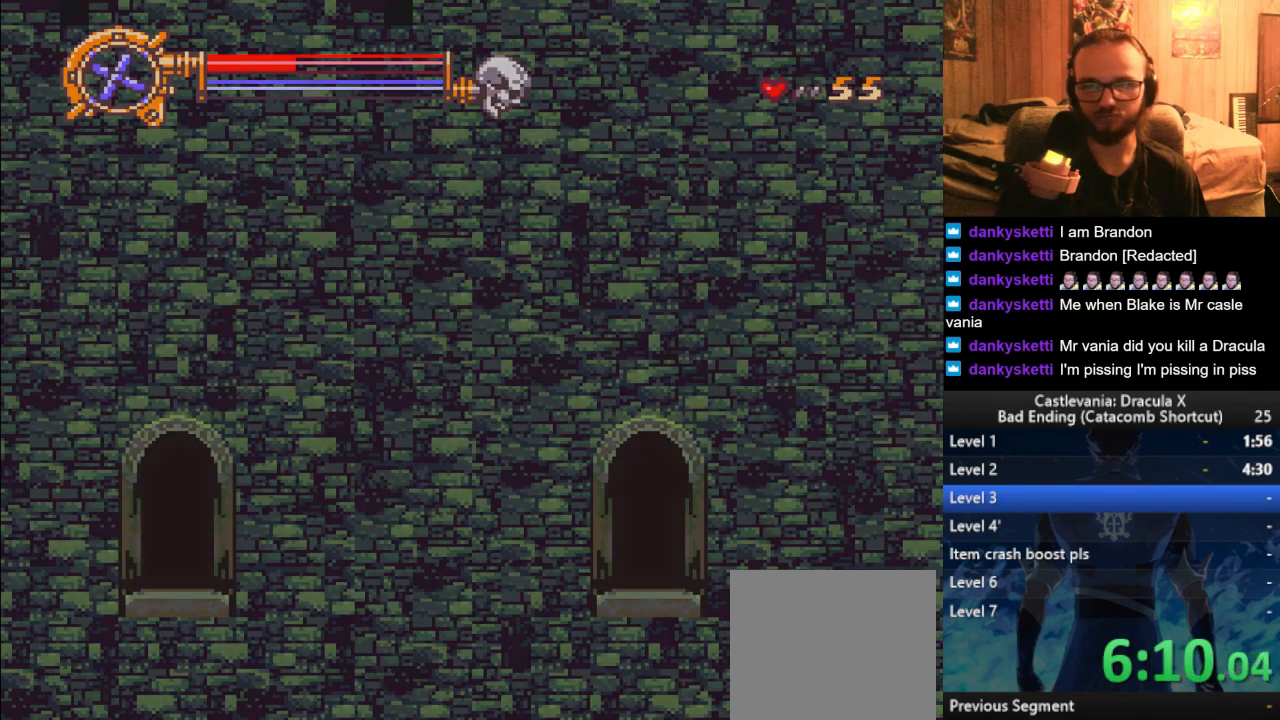
{"buttons": [], "left_stick": "center", "right_stick": "center", "events": []}
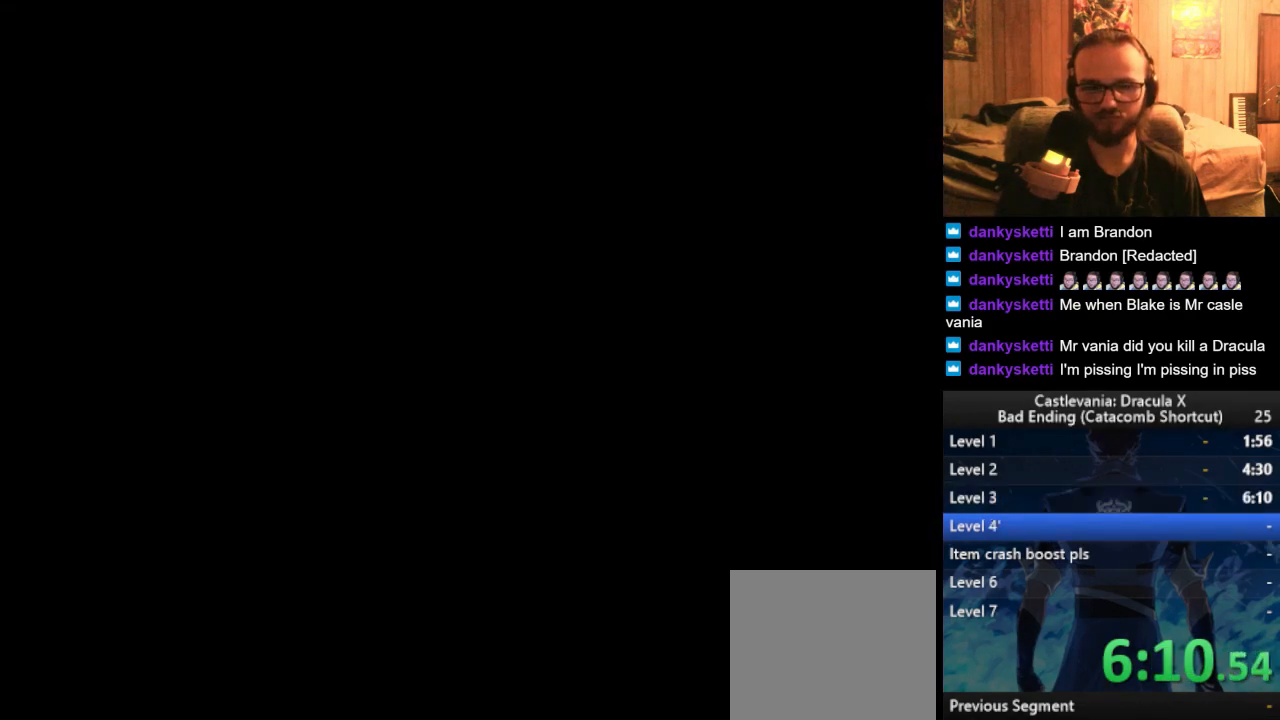
{"buttons": [], "left_stick": "center", "right_stick": "center", "events": []}
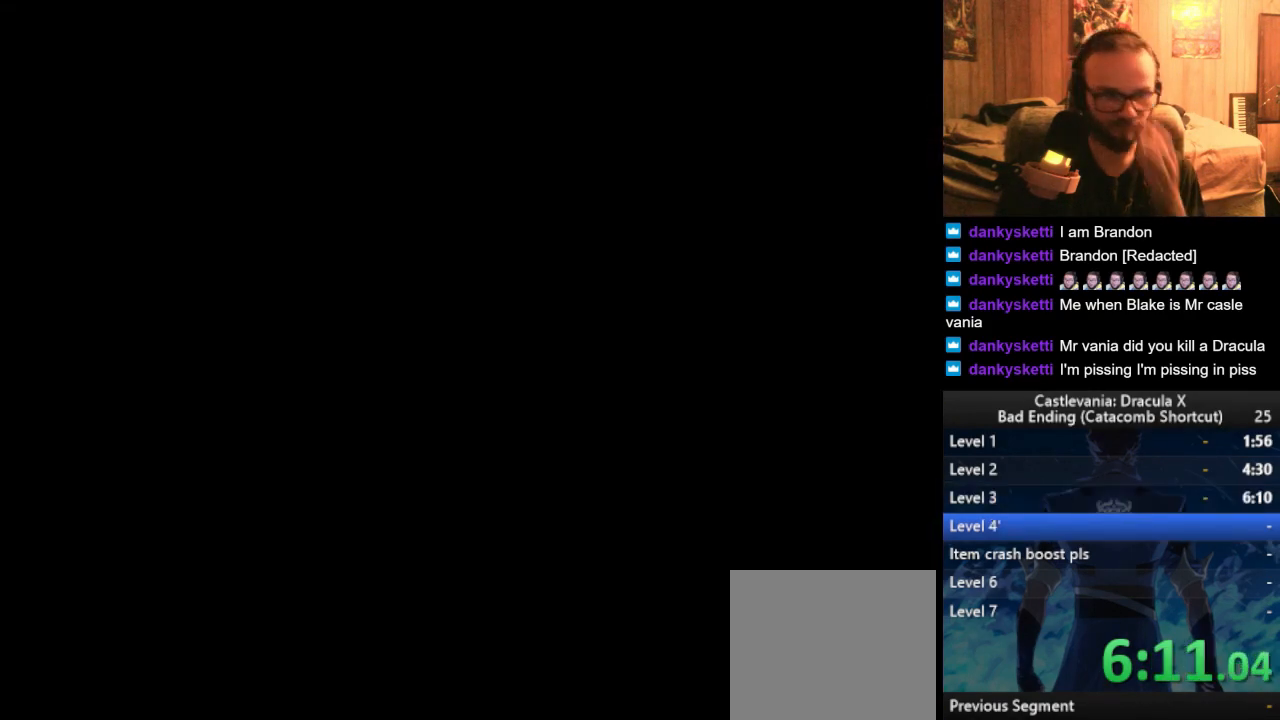
{"buttons": ["CROSS"], "left_stick": "center", "right_stick": "center", "events": [[33, "CROSS", "down"], [67, "CROSS", "up"], [183, "CROSS", "down"], [234, "CROSS", "up"], [317, "CROSS", "down"], [350, "CROSS", "up"], [417, "CROSS", "down"]]}
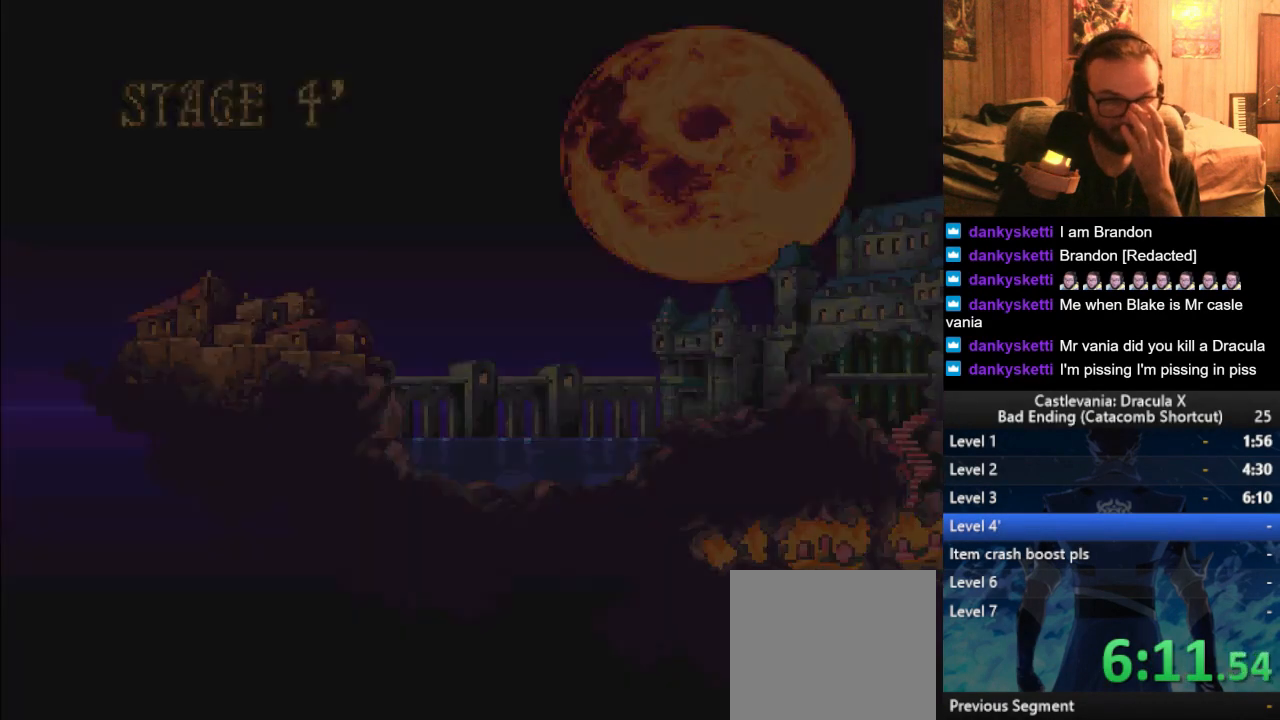
{"buttons": [], "left_stick": "center", "right_stick": "center", "events": [[17, "CROSS", "up"], [67, "CROSS", "down"], [167, "CROSS", "up"], [217, "CROSS", "down"], [317, "CROSS", "up"]]}
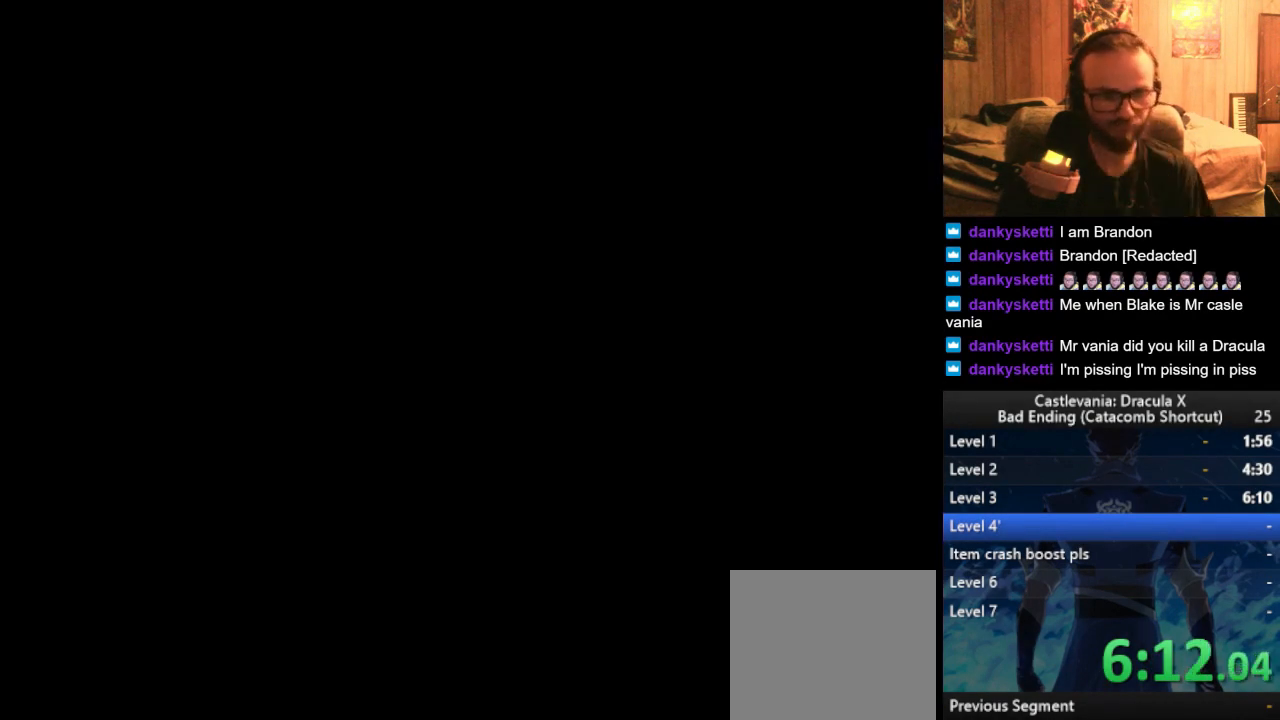
{"buttons": [], "left_stick": "center", "right_stick": "center", "events": []}
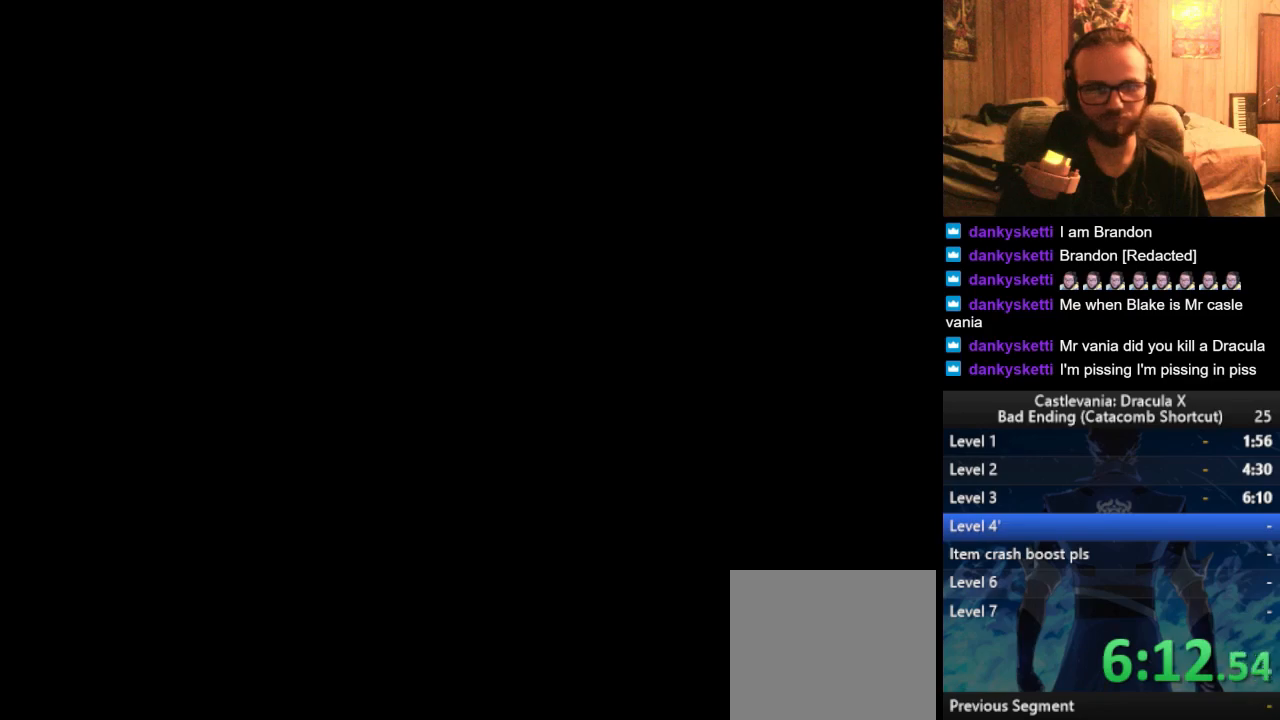
{"buttons": [], "left_stick": "right", "right_stick": "center", "events": [[84, "left_stick", "right"], [101, "CROSS", "down"], [134, "CROSS", "up"], [234, "CROSS", "down"], [267, "CROSS", "up"]]}
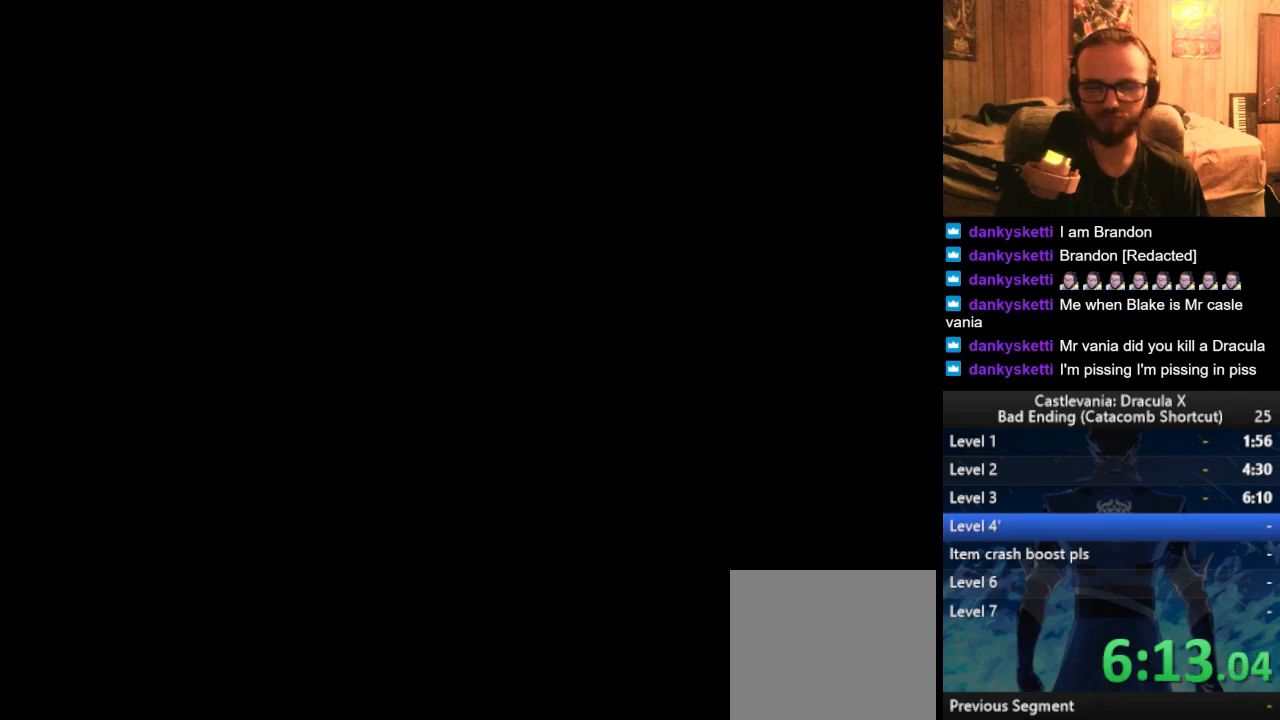
{"buttons": [], "left_stick": "right", "right_stick": "center", "events": []}
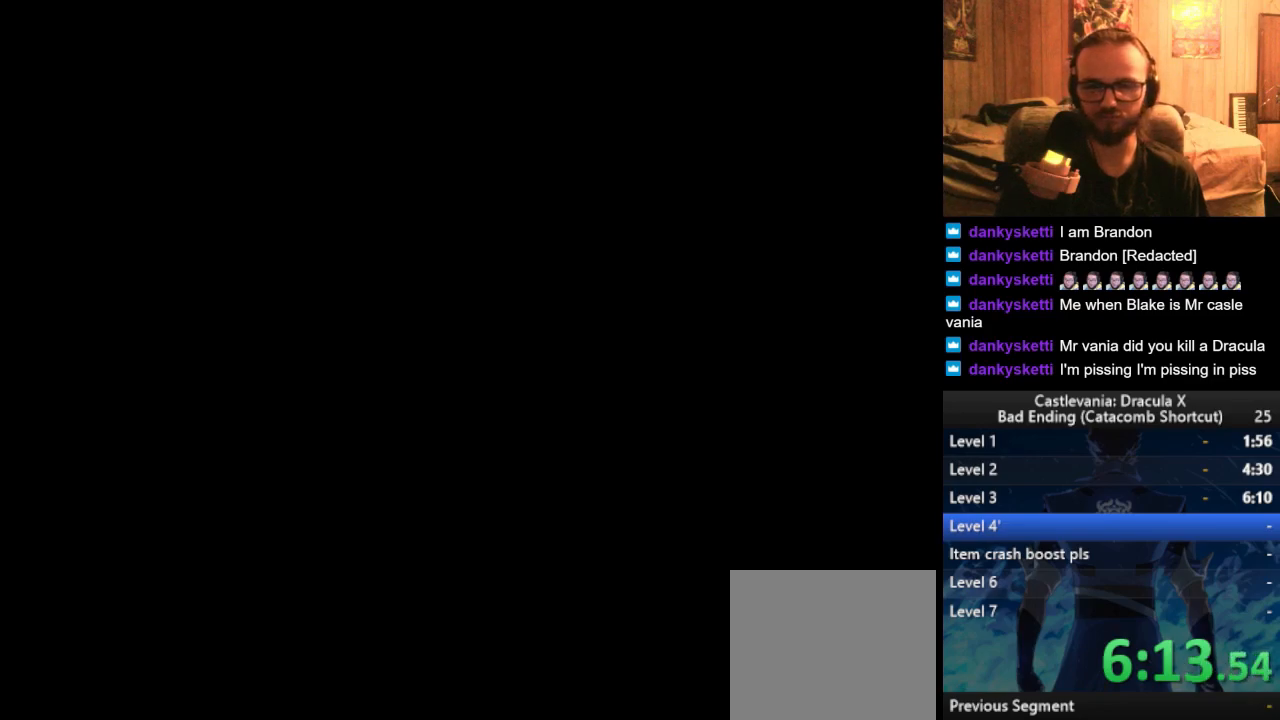
{"buttons": [], "left_stick": "right", "right_stick": "center", "events": []}
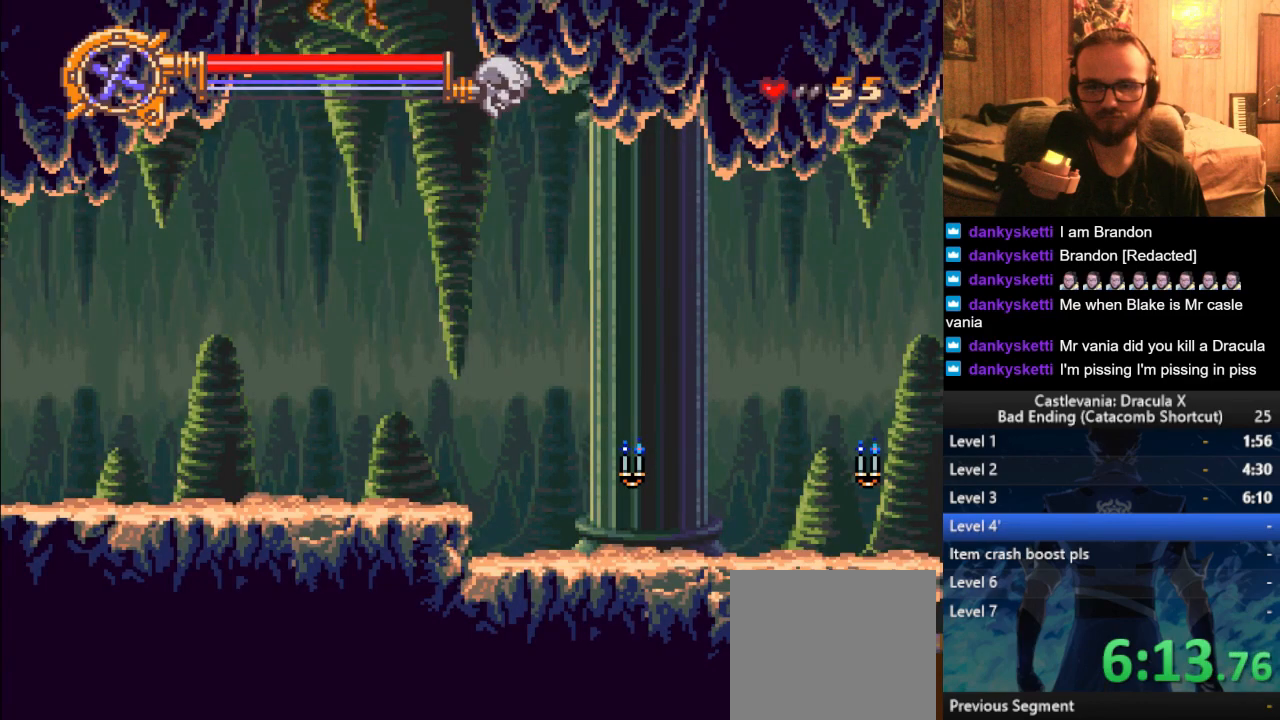
{"buttons": [], "left_stick": "right", "right_stick": "center", "events": []}
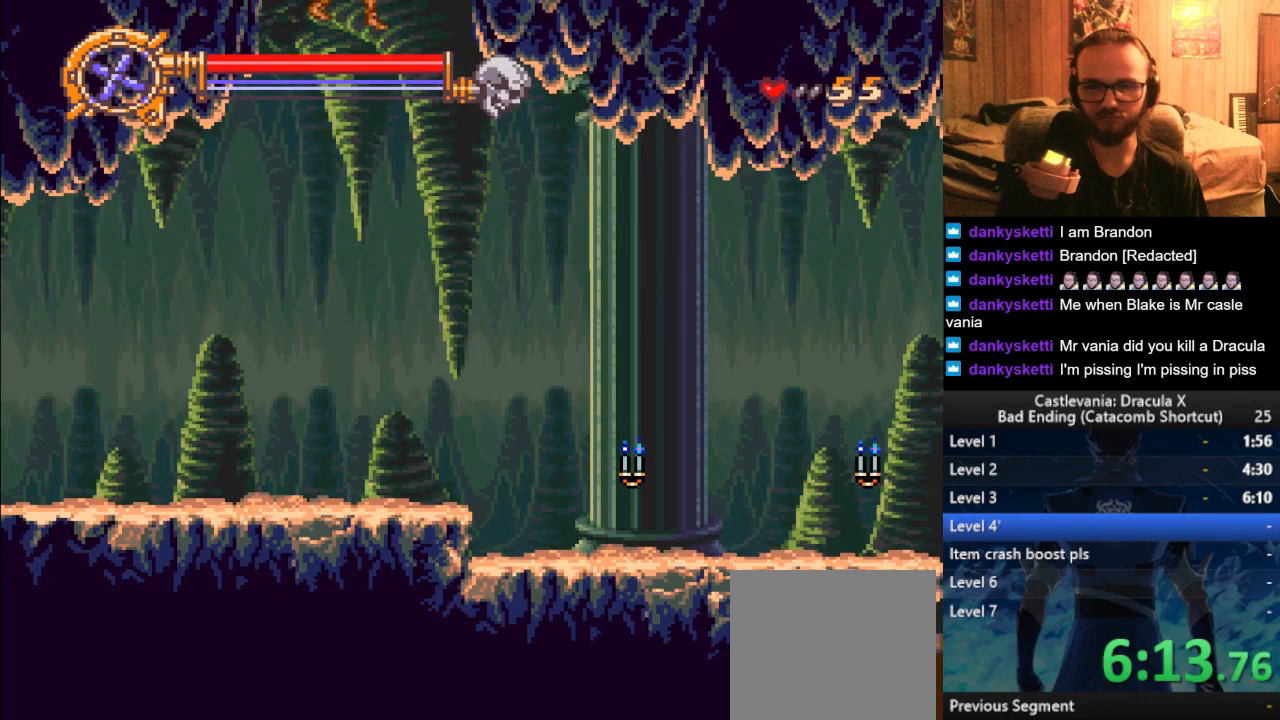
{"buttons": [], "left_stick": "right", "right_stick": "center", "events": []}
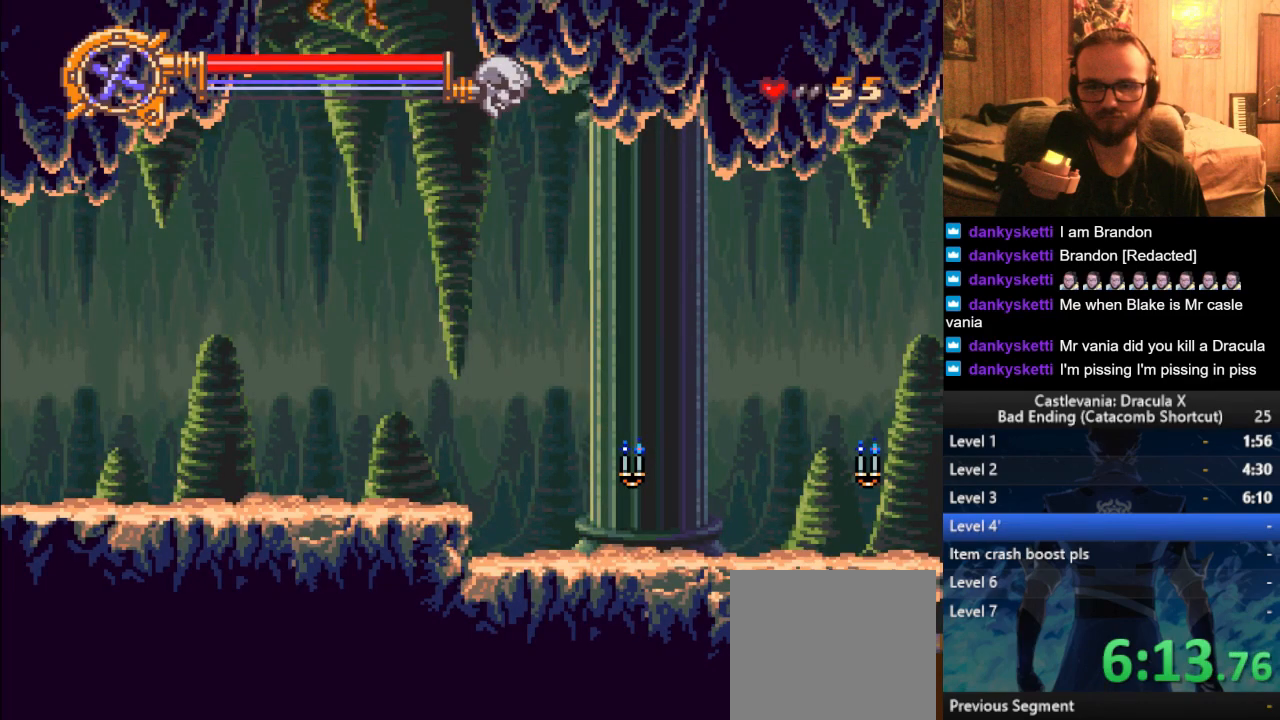
{"buttons": [], "left_stick": "right", "right_stick": "center", "events": []}
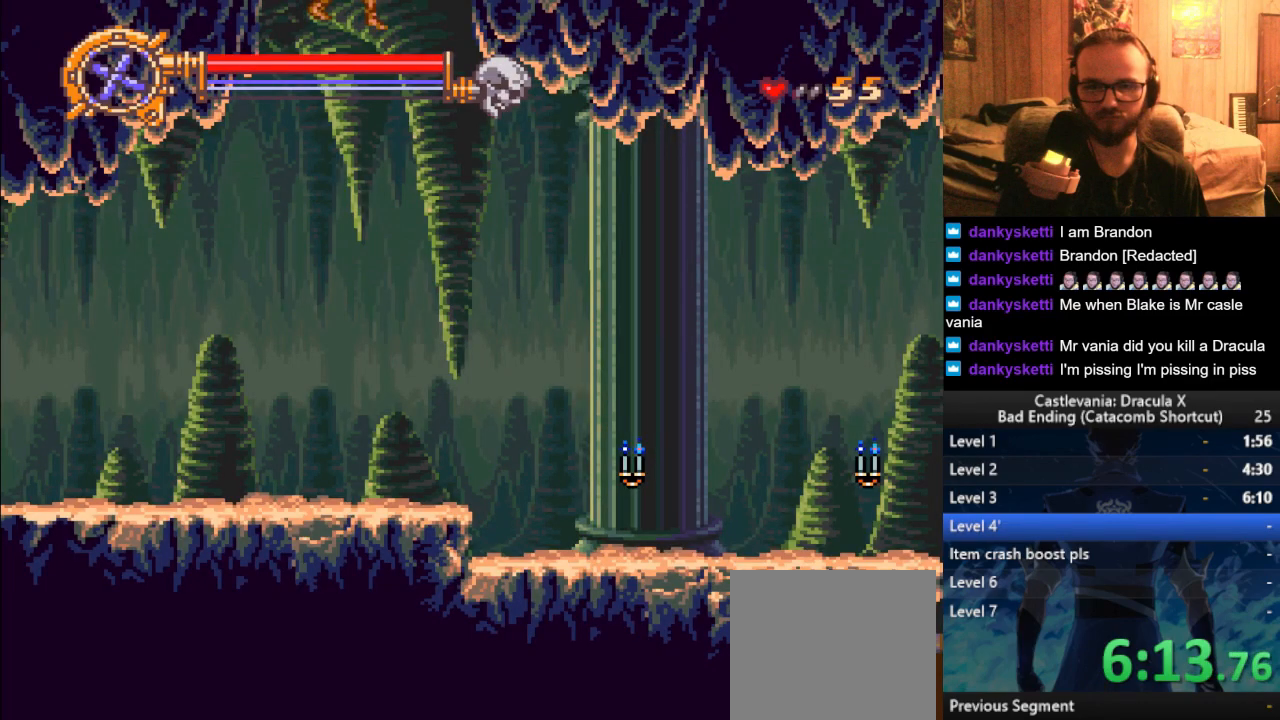
{"buttons": [], "left_stick": "right", "right_stick": "center", "events": []}
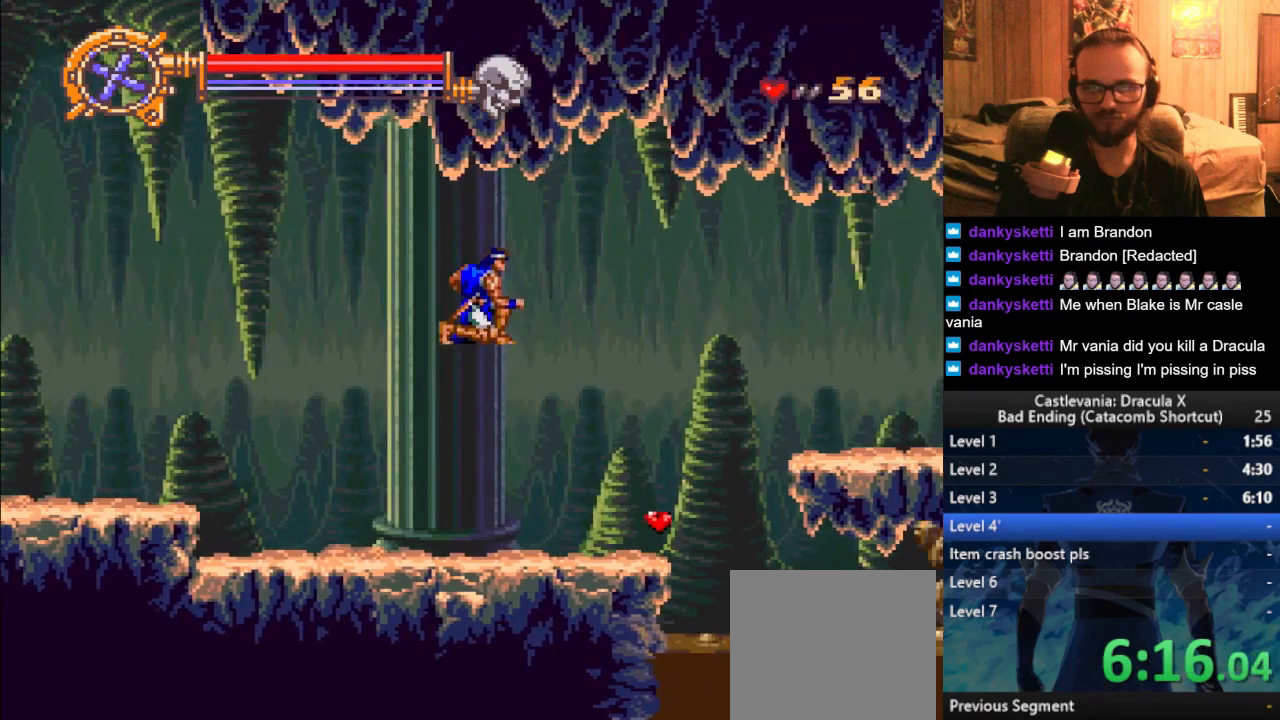
{"buttons": [], "left_stick": "right", "right_stick": "center", "events": []}
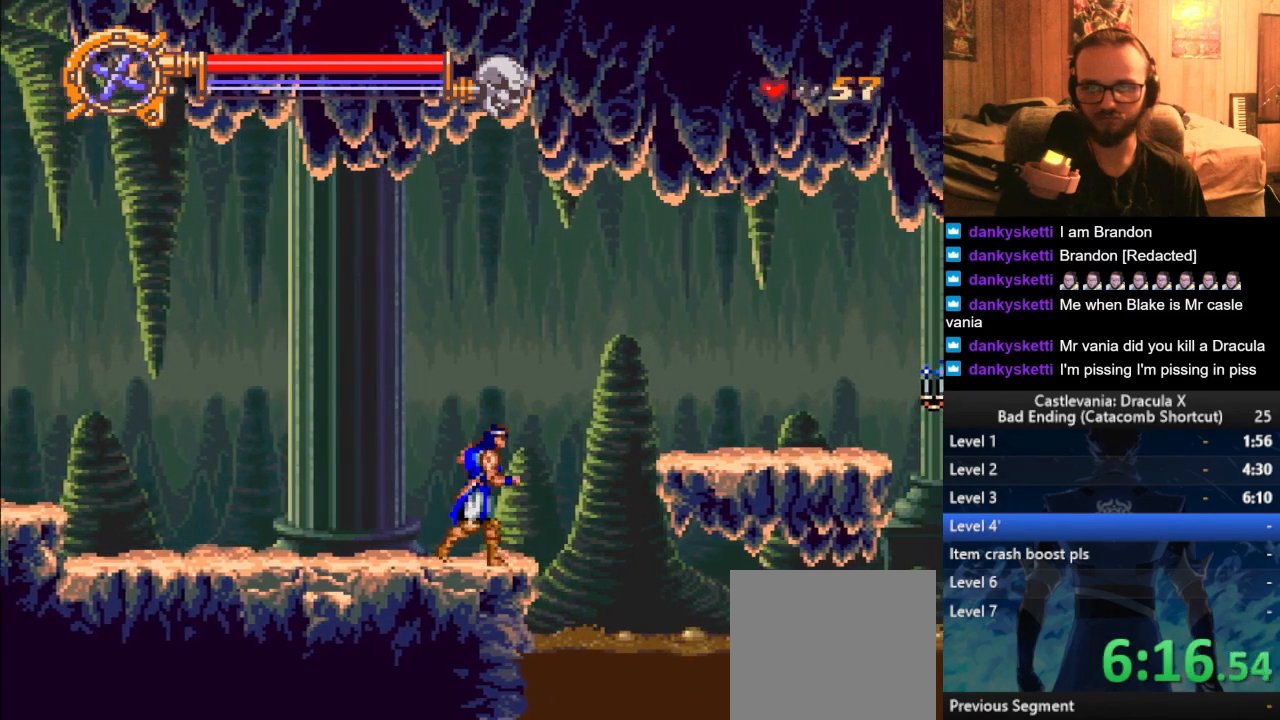
{"buttons": [], "left_stick": "right", "right_stick": "center", "events": [[117, "CROSS", "down"], [267, "CROSS", "up"]]}
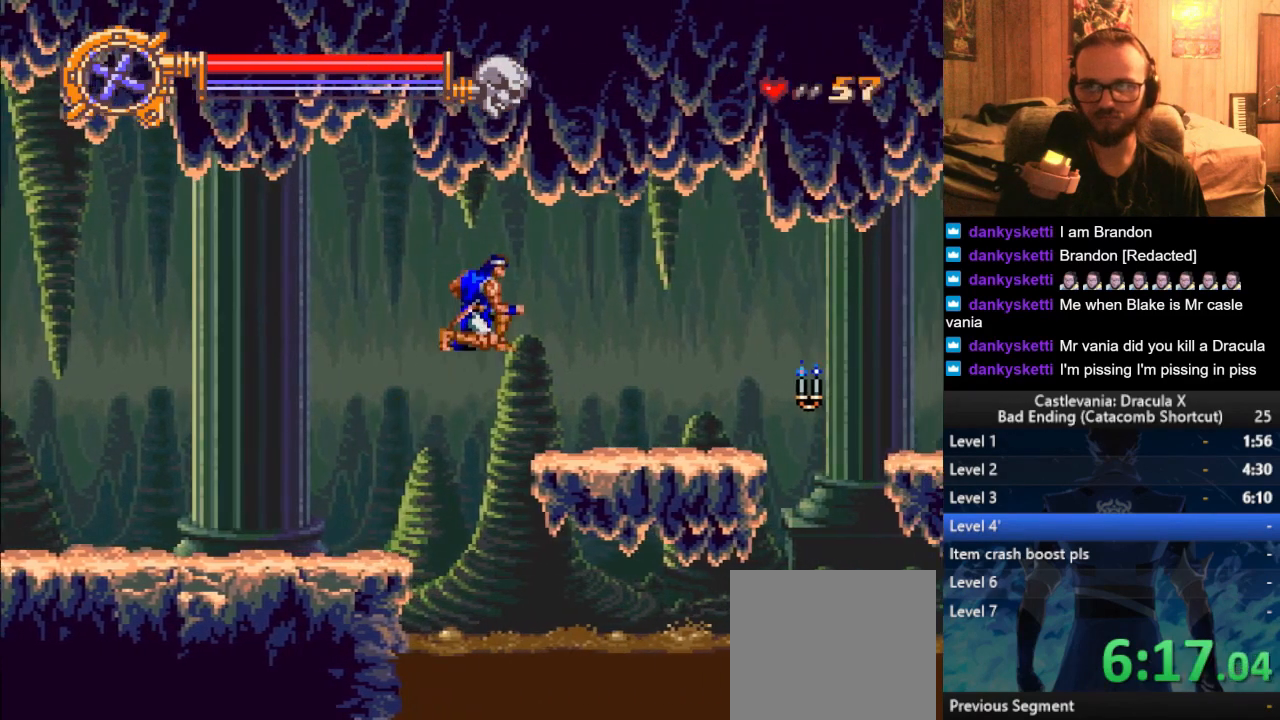
{"buttons": [], "left_stick": "right", "right_stick": "center", "events": [[84, "SQUARE", "down"], [167, "SQUARE", "up"]]}
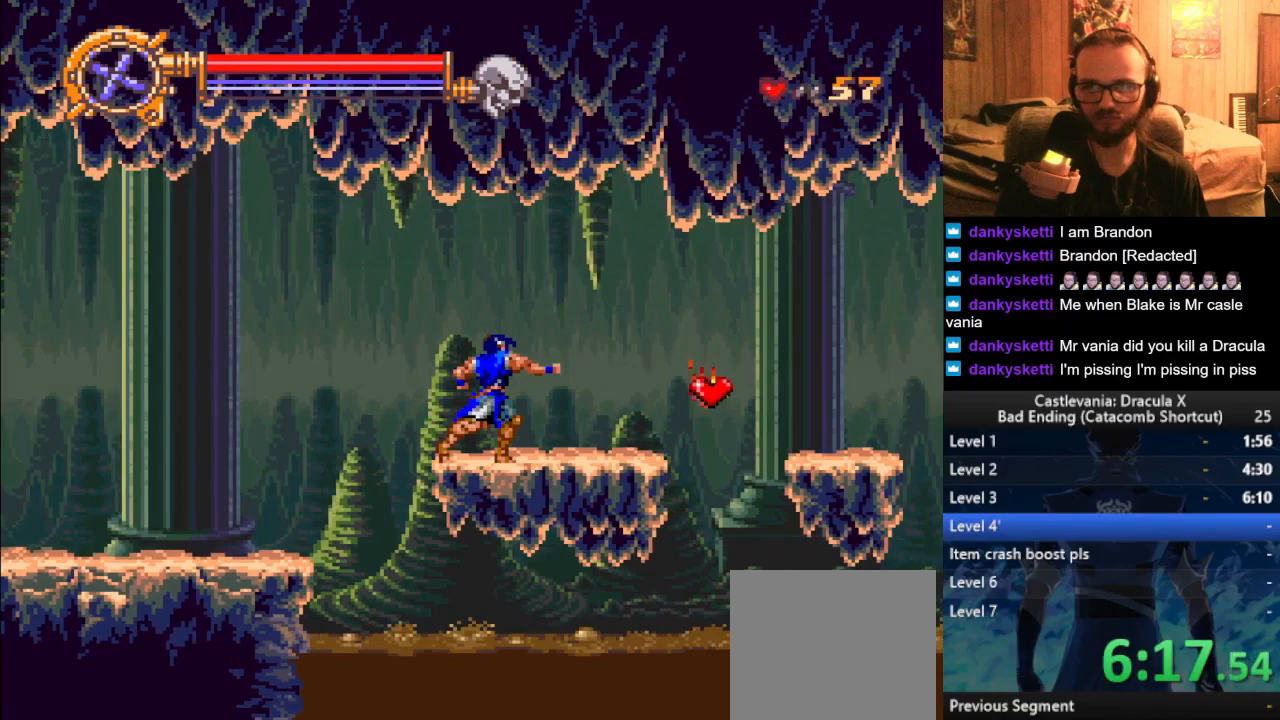
{"buttons": [], "left_stick": "right", "right_stick": "center", "events": [[33, "CROSS", "down"], [100, "CROSS", "up"]]}
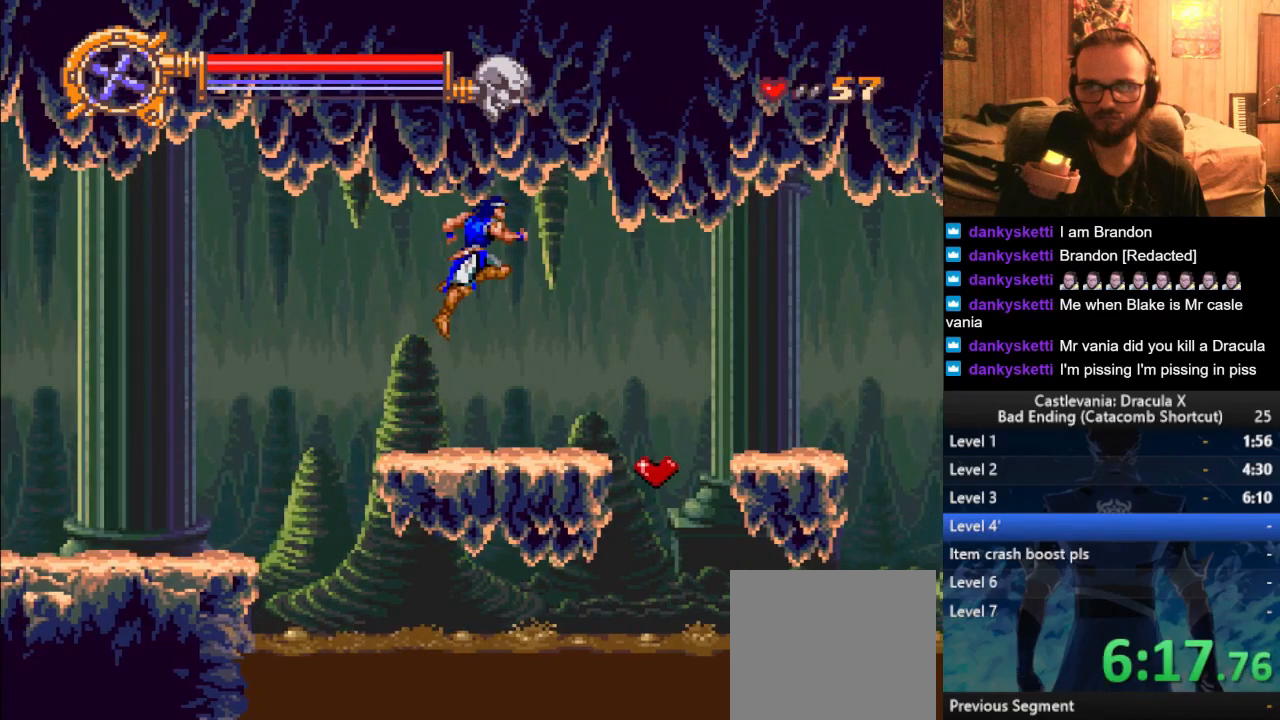
{"buttons": [], "left_stick": "right", "right_stick": "center", "events": []}
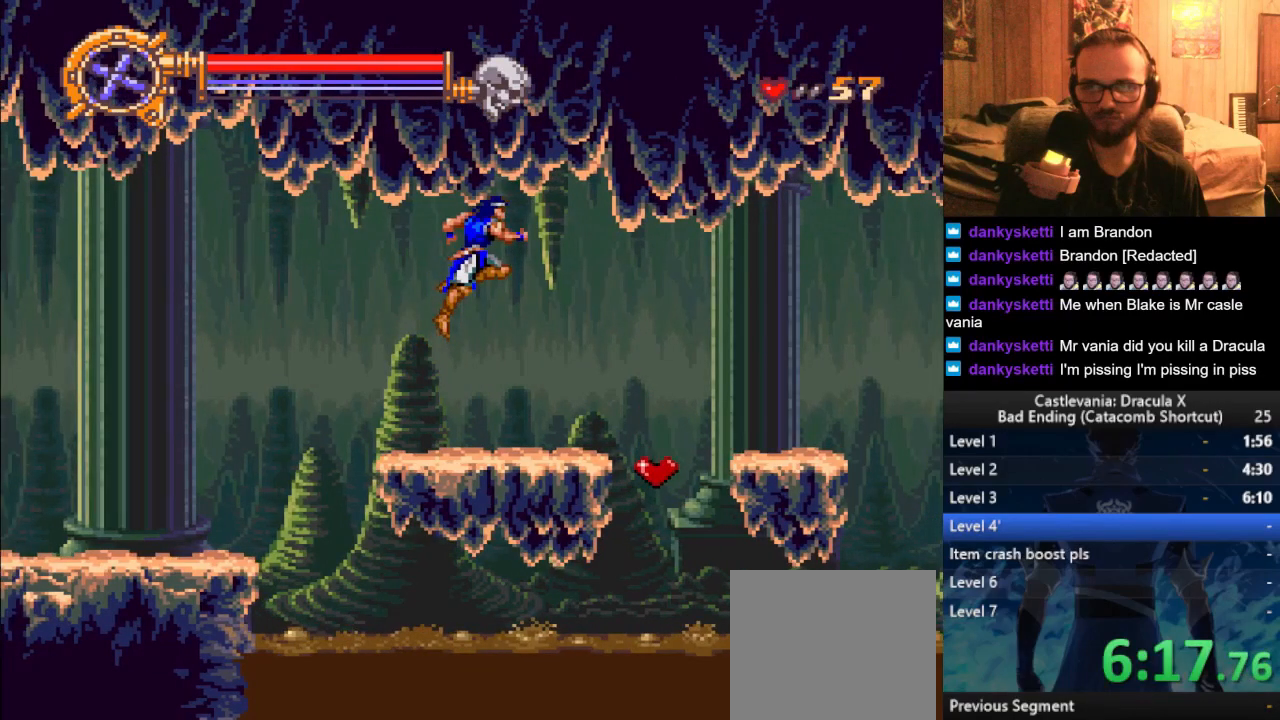
{"buttons": [], "left_stick": "right", "right_stick": "center", "events": []}
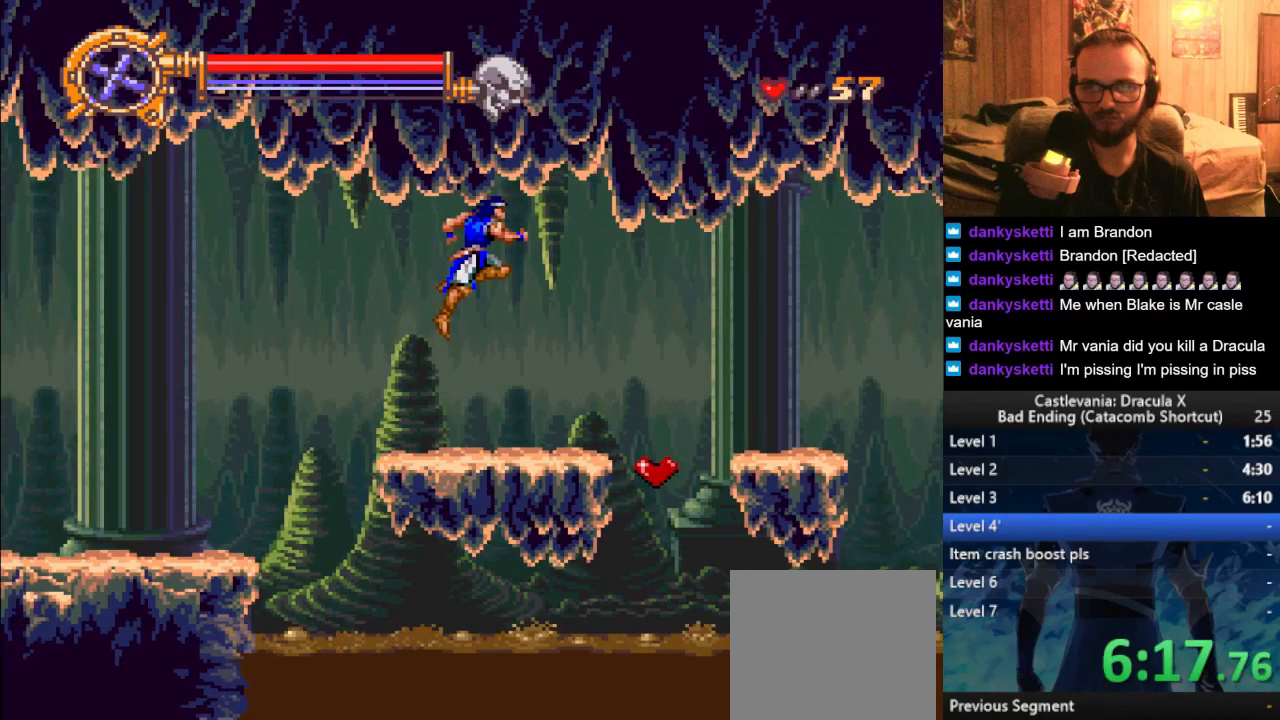
{"buttons": [], "left_stick": "right", "right_stick": "center", "events": []}
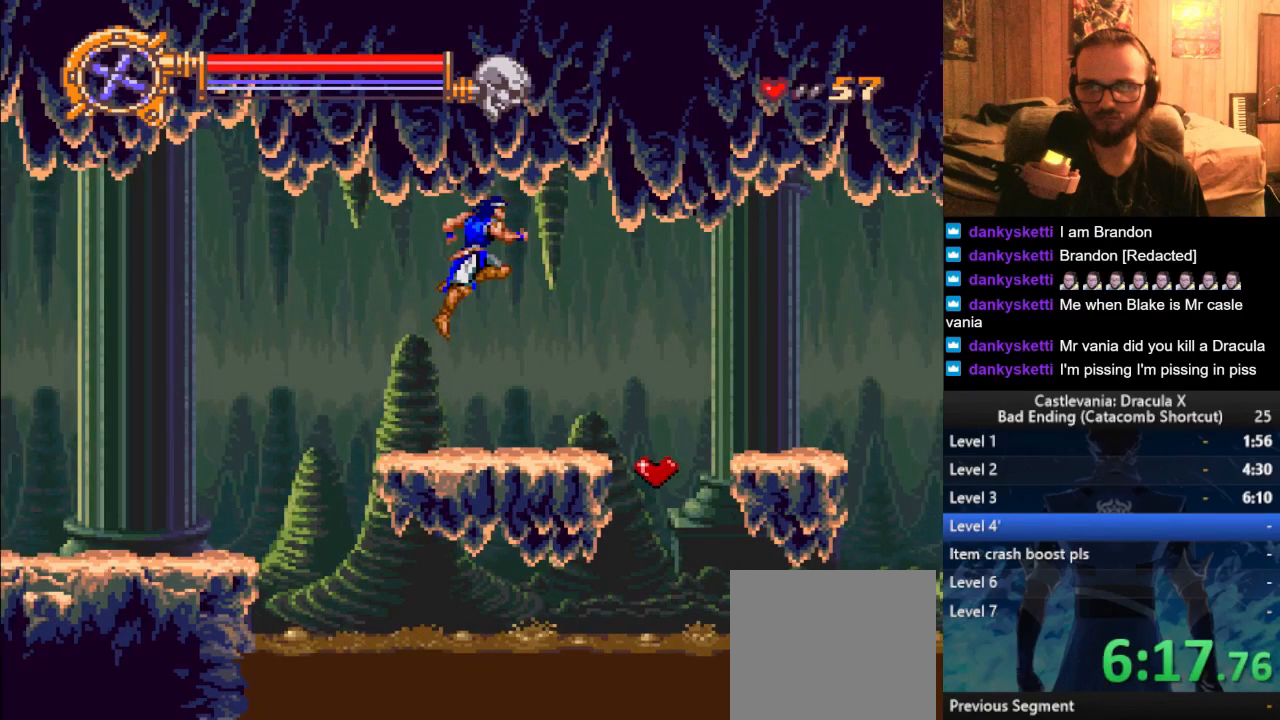
{"buttons": ["CROSS", "SQUARE"], "left_stick": "right", "right_stick": "center", "events": [[233, "CROSS", "down"], [233, "SQUARE", "down"]]}
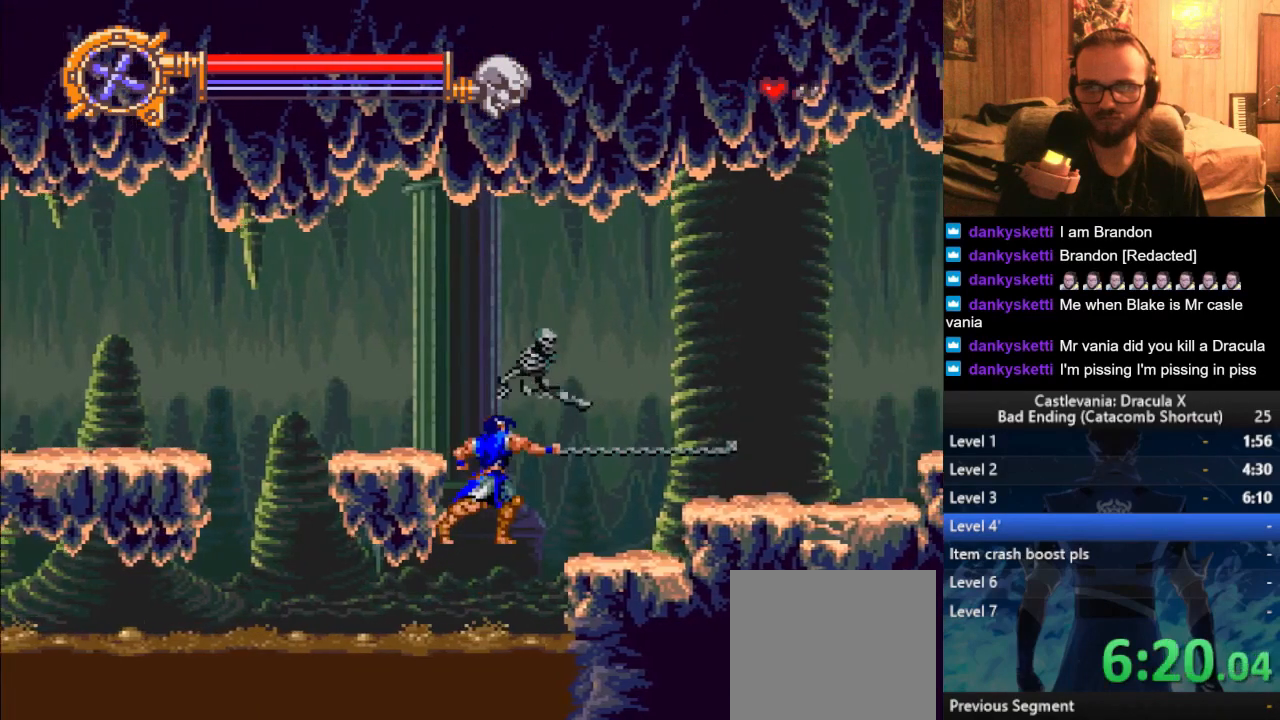
{"buttons": ["CROSS"], "left_stick": "right", "right_stick": "center", "events": [[134, "CROSS", "up"], [134, "SQUARE", "up"], [401, "CROSS", "down"]]}
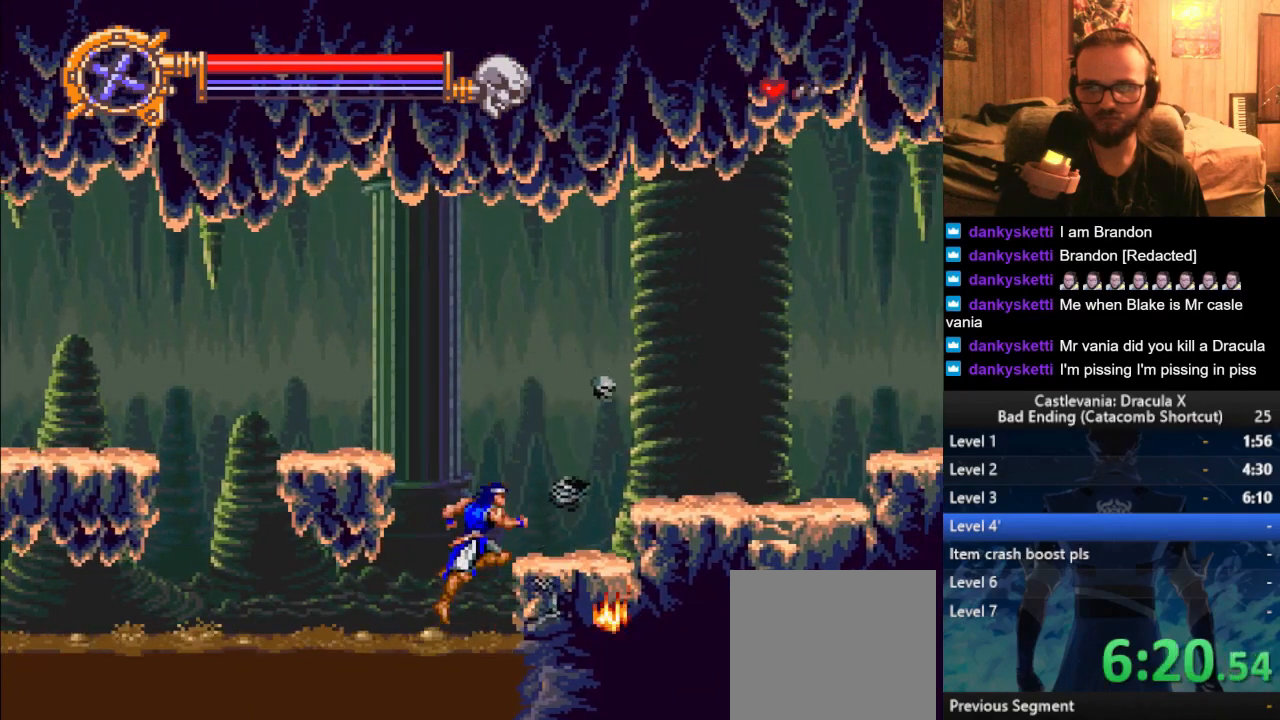
{"buttons": ["CROSS"], "left_stick": "right", "right_stick": "center", "events": [[150, "CROSS", "up"], [484, "CROSS", "down"]]}
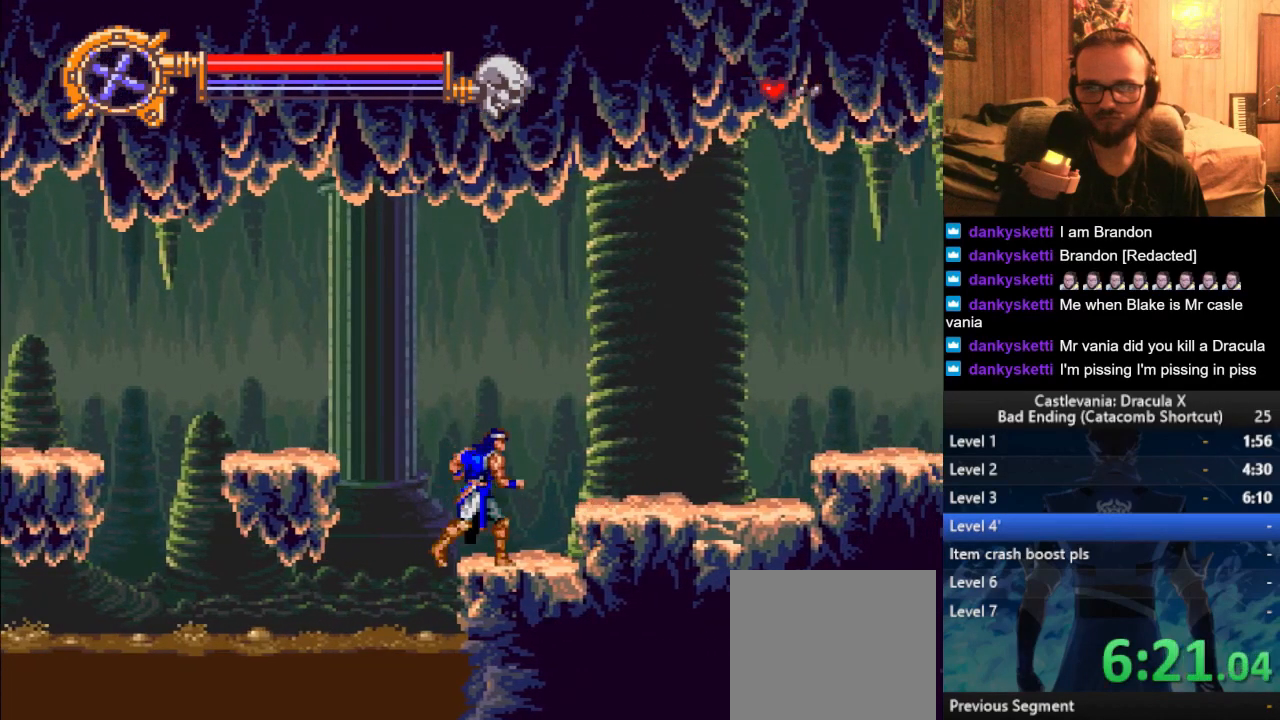
{"buttons": [], "left_stick": "right", "right_stick": "center", "events": [[84, "CROSS", "up"]]}
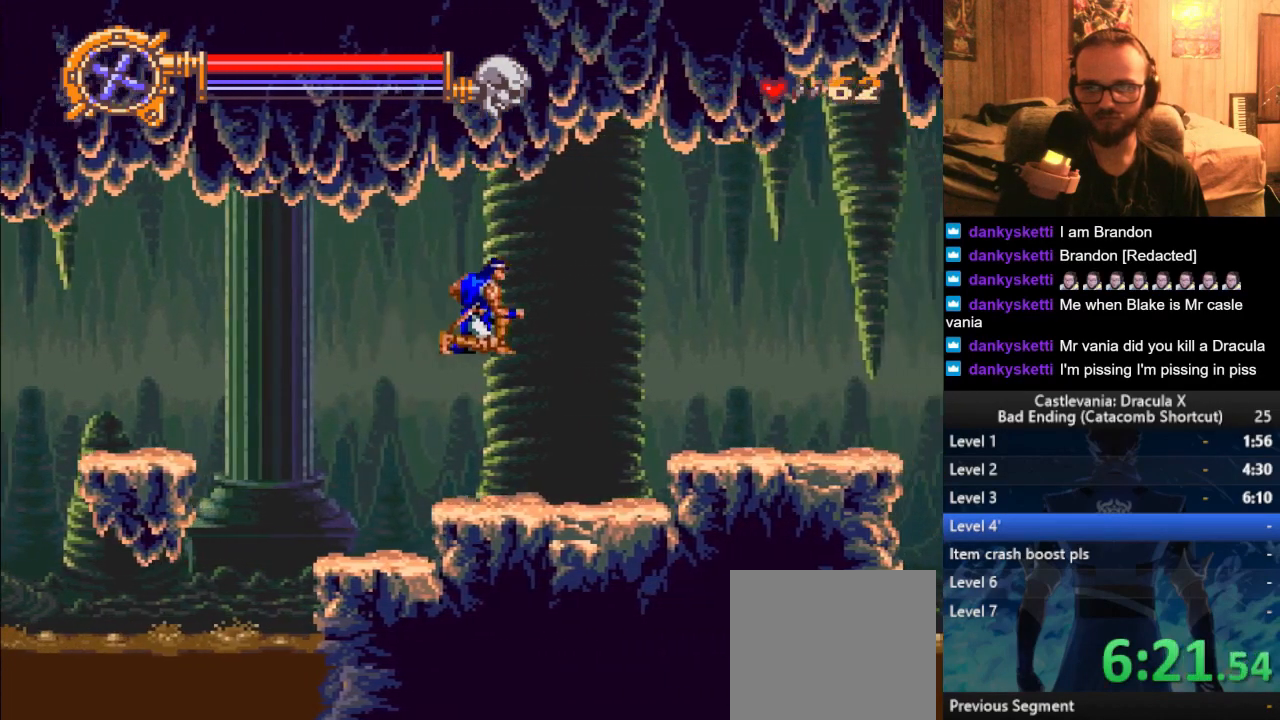
{"buttons": [], "left_stick": "right", "right_stick": "center", "events": [[317, "CROSS", "down"], [500, "CROSS", "up"]]}